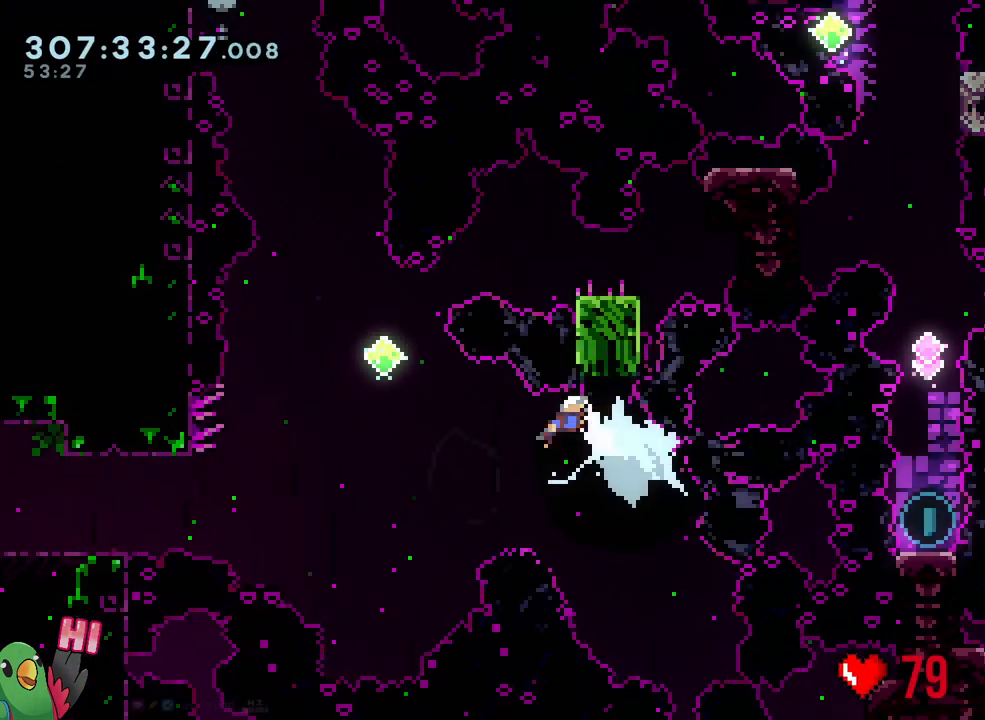
Gameplay with a controller (Nintendo layout); each line is a JSON object with the inputs held at the frame after it. "events" lists button and stick changes between this image and that frame as [ms after this image, input, new state], when the widget could be followed in between. Not read: L3.
{"buttons": ["L2"], "left_stick": "up-right", "right_stick": "center", "events": [[300, "Y", "down"], [433, "Y", "up"]]}
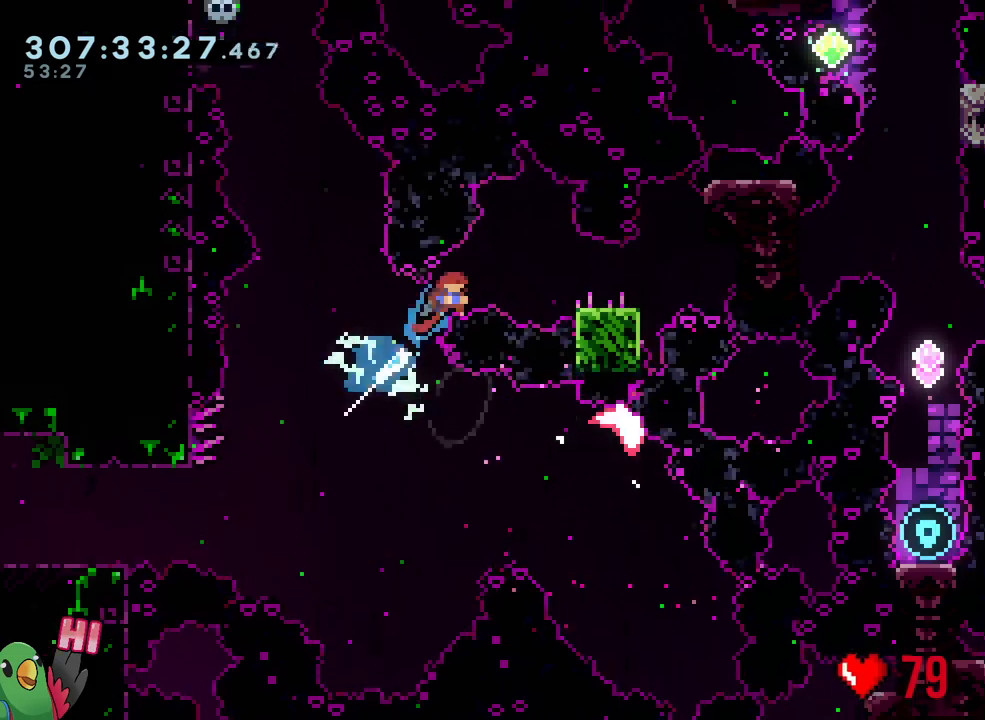
{"buttons": [], "left_stick": "down-right", "right_stick": "center", "events": [[100, "left_stick", "down-right"], [167, "Y", "down"], [283, "Y", "up"], [367, "B", "down"], [417, "L2", "up"], [467, "B", "up"]]}
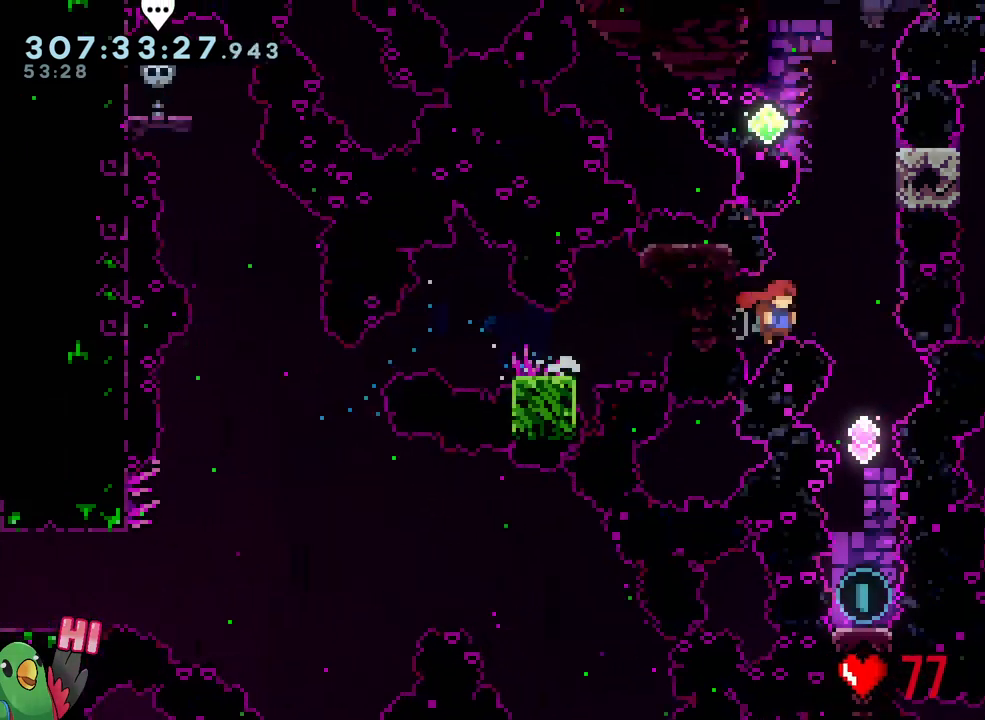
{"buttons": [], "left_stick": "right", "right_stick": "center", "events": [[100, "left_stick", "up"], [117, "Y", "down"], [267, "Y", "up"], [350, "left_stick", "center"], [483, "left_stick", "right"]]}
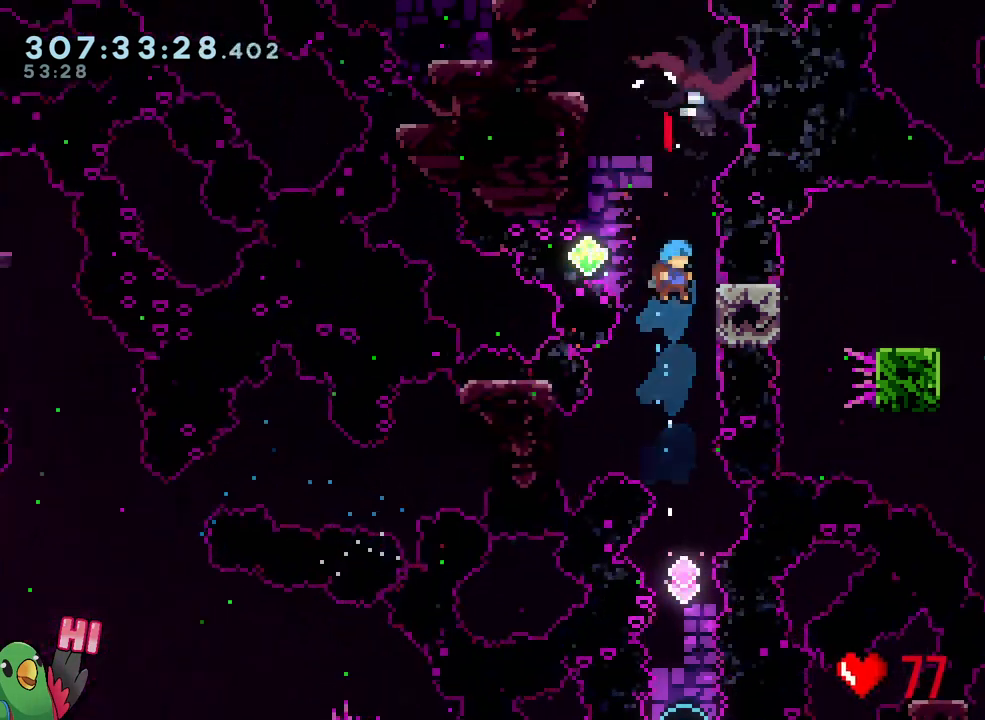
{"buttons": ["R1"], "left_stick": "center", "right_stick": "center", "events": [[167, "R1", "down"], [233, "left_stick", "center"]]}
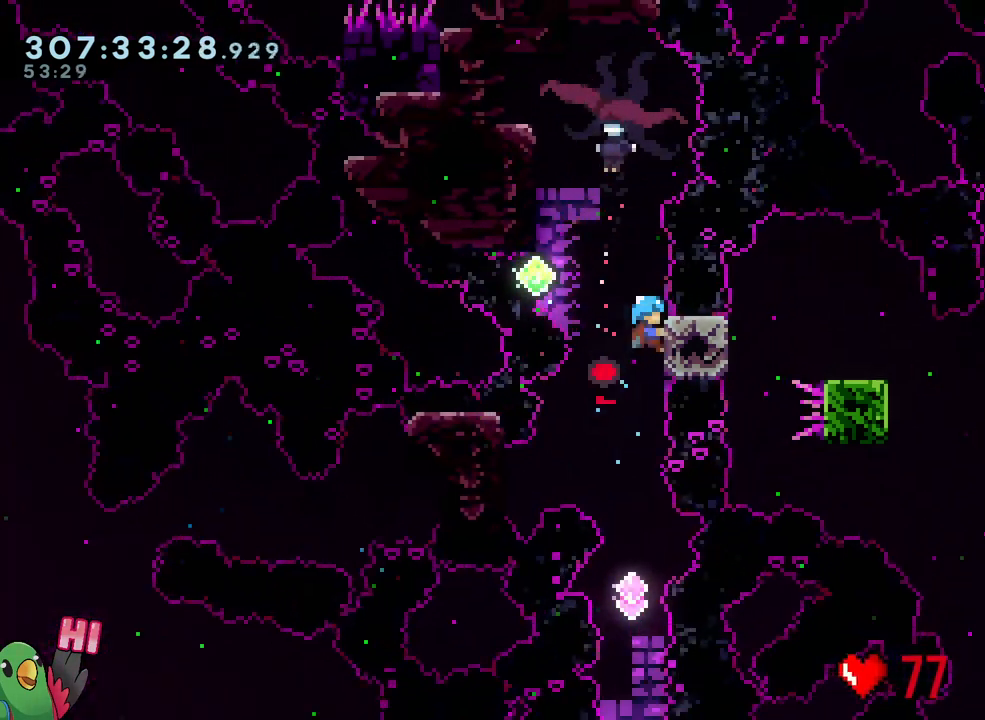
{"buttons": [], "left_stick": "center", "right_stick": "center", "events": [[167, "R1", "up"]]}
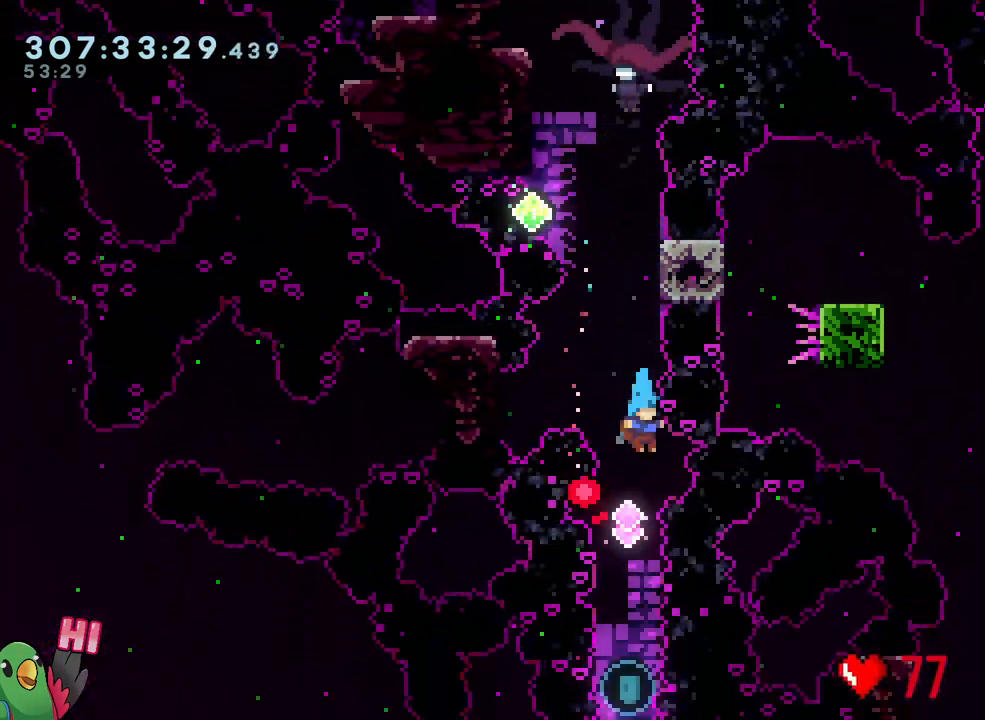
{"buttons": ["Y"], "left_stick": "up", "right_stick": "center"}
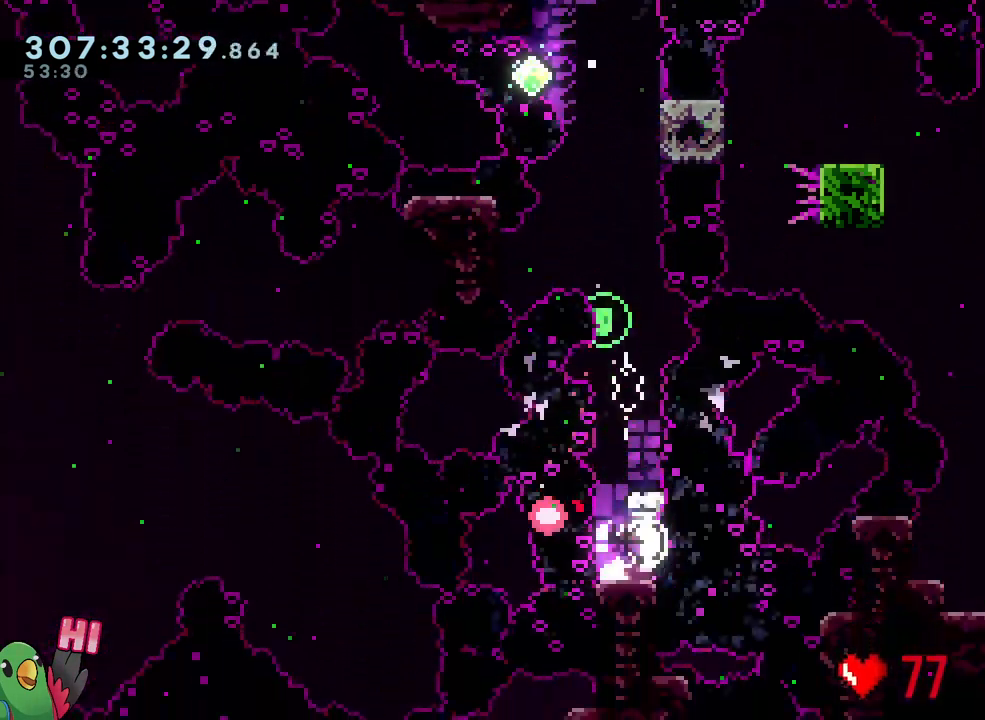
{"buttons": ["R1"], "left_stick": "up", "right_stick": "center", "events": [[100, "Y", "up"], [250, "Y", "down"], [417, "Y", "up"], [467, "R1", "down"]]}
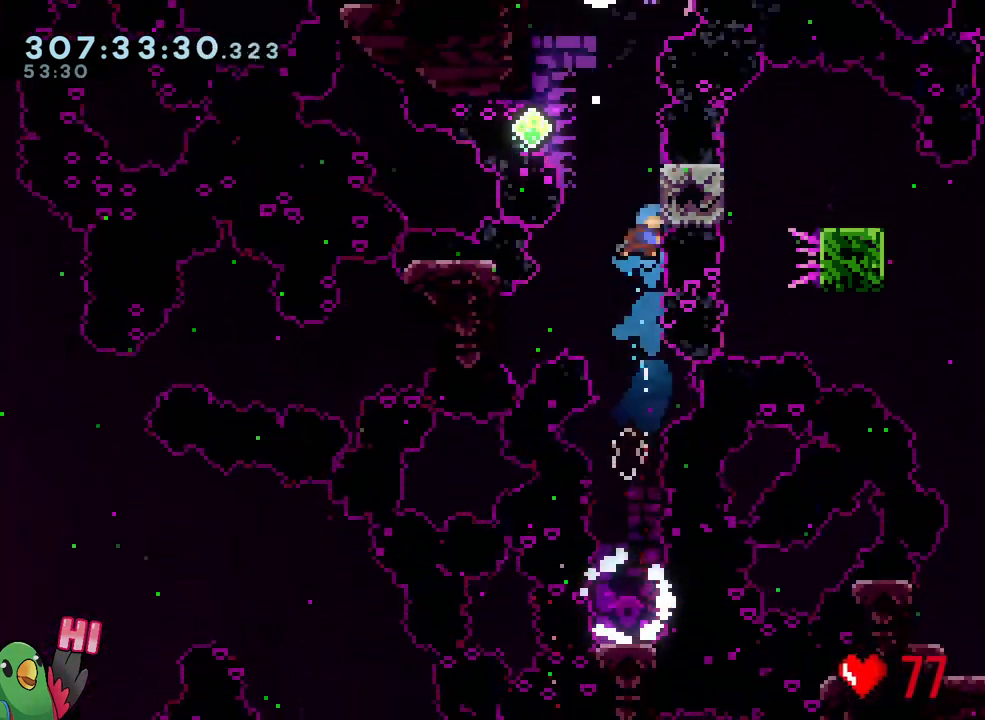
{"buttons": ["B", "R1"], "left_stick": "center", "right_stick": "center", "events": [[17, "left_stick", "center"], [117, "B", "down"], [217, "B", "up"], [367, "B", "down"], [400, "R1", "up"], [433, "R1", "down"]]}
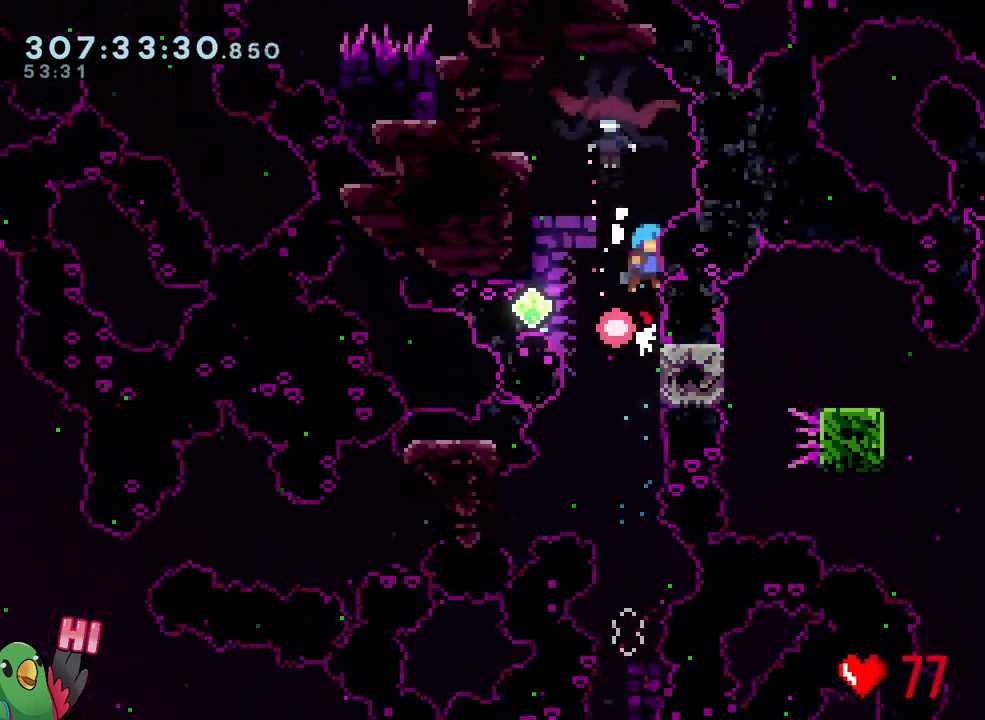
{"buttons": [], "left_stick": "up", "right_stick": "center", "events": [[200, "left_stick", "up"], [233, "R1", "up"], [267, "B", "up"]]}
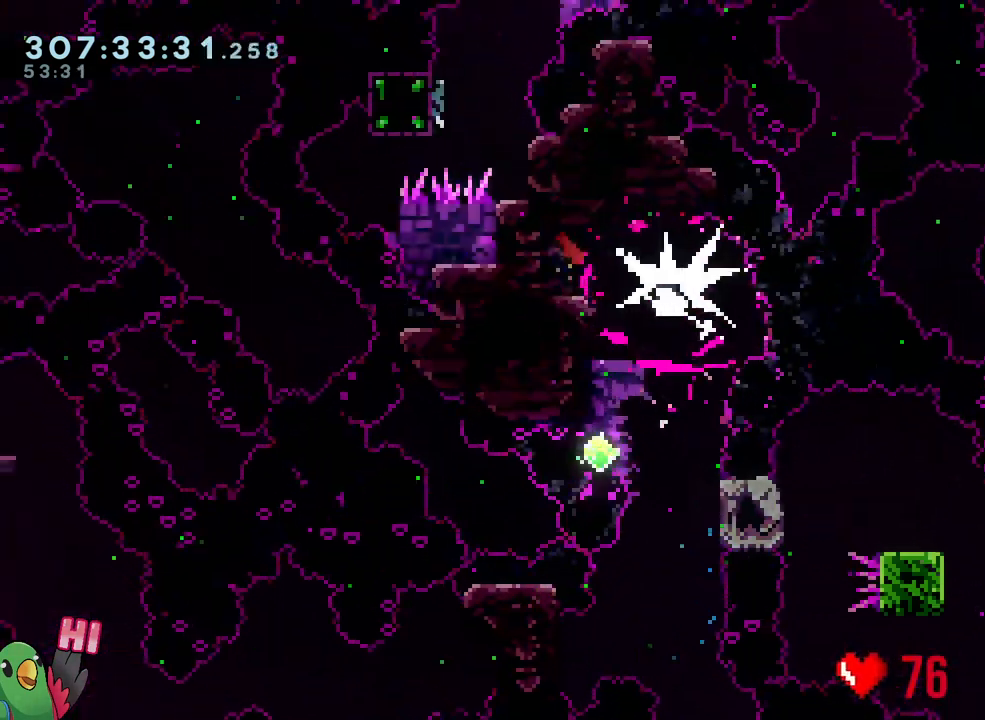
{"buttons": ["B"], "left_stick": "right", "right_stick": "center", "events": [[167, "Y", "down"], [283, "Y", "up"], [400, "B", "down"], [433, "left_stick", "right"]]}
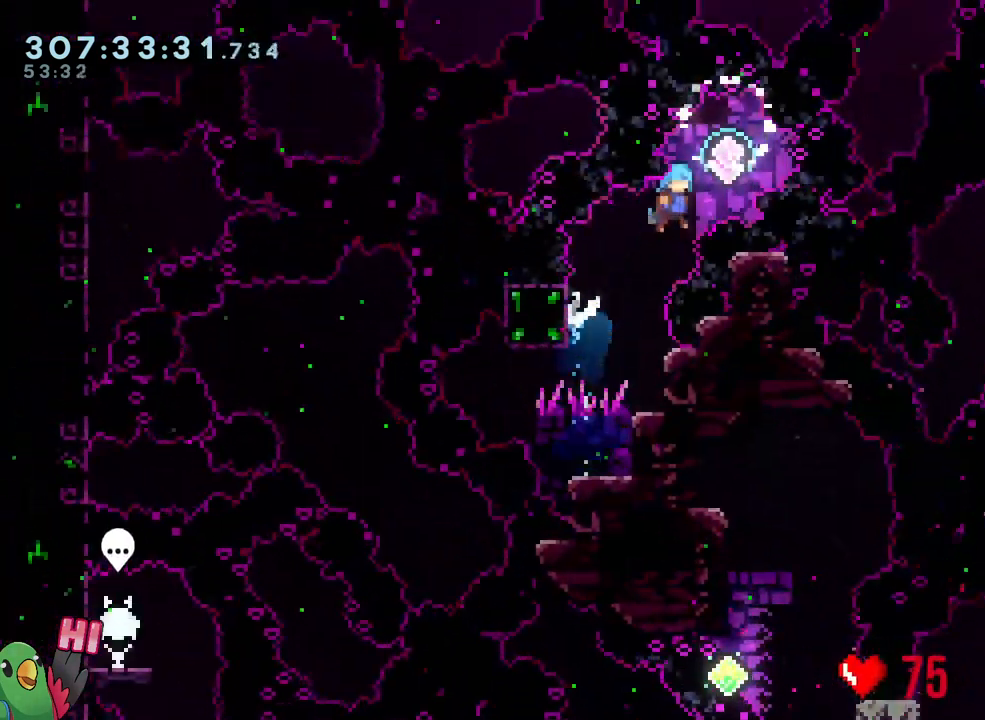
{"buttons": ["Y"], "left_stick": "down-right", "right_stick": "center", "events": [[17, "B", "up"], [33, "A", "down"], [133, "A", "up"], [133, "B", "down"], [183, "B", "up"], [183, "left_stick", "down"], [183, "right_stick", "right"], [200, "Y", "down"], [267, "left_stick", "down-left"], [267, "right_stick", "down-right"], [317, "Y", "up"], [367, "right_stick", "center"], [467, "left_stick", "down-right"], [483, "Y", "down"]]}
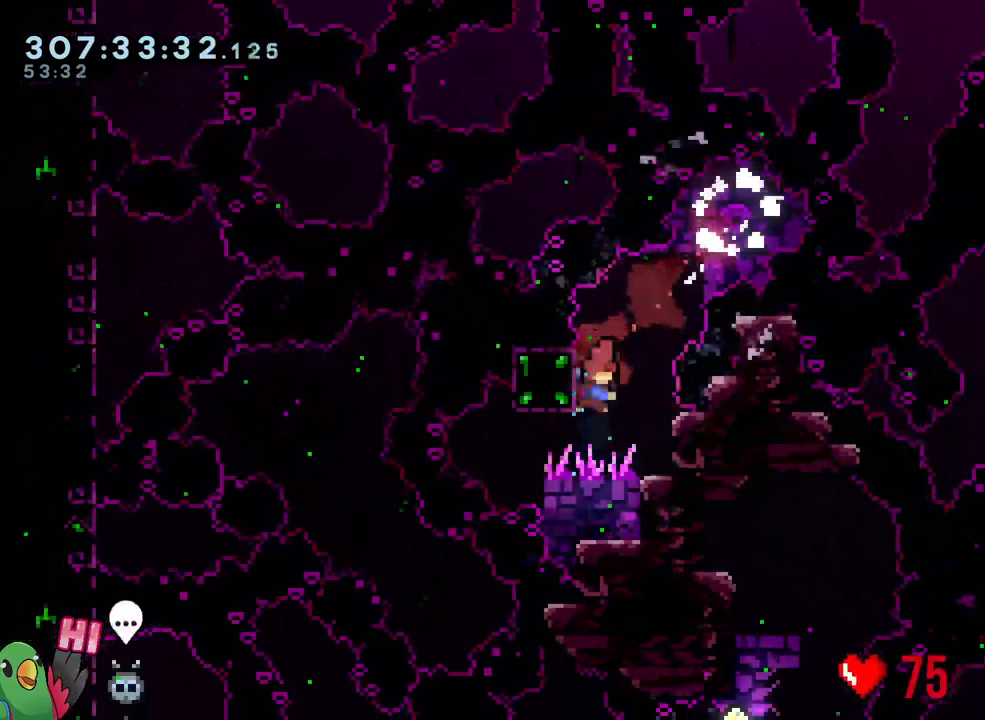
{"buttons": [], "left_stick": "center", "right_stick": "center", "events": [[117, "Y", "up"], [283, "left_stick", "center"]]}
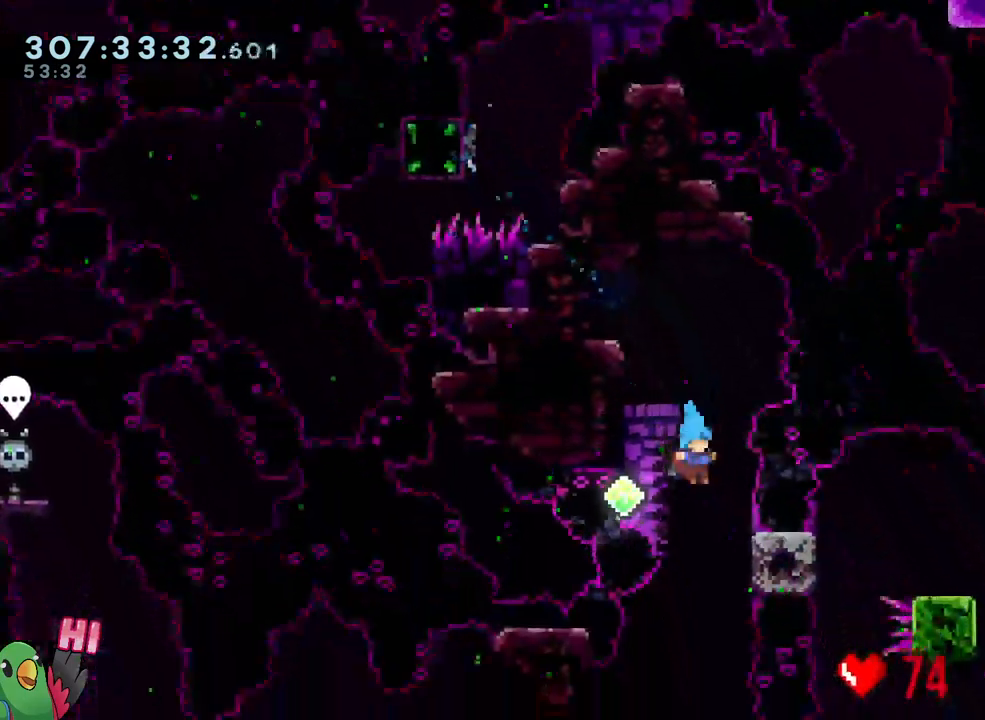
{"buttons": ["R1"], "left_stick": "center", "right_stick": "center", "events": [[17, "left_stick", "right"], [100, "R1", "down"], [283, "left_stick", "center"]]}
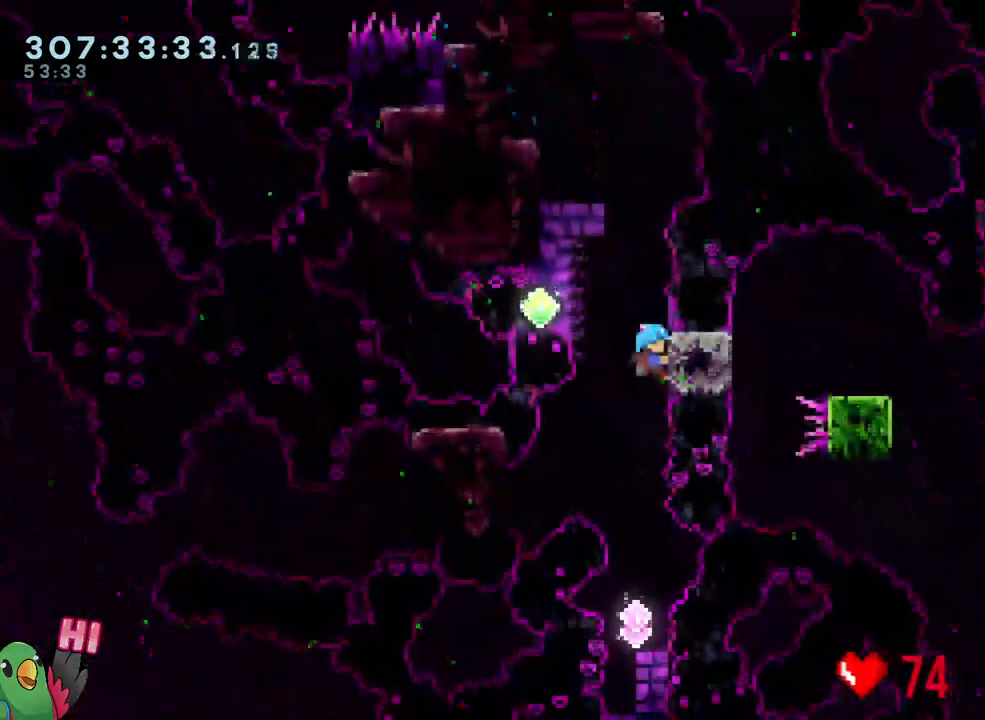
{"buttons": [], "left_stick": "up", "right_stick": "center", "events": [[33, "R1", "up"], [317, "left_stick", "up"]]}
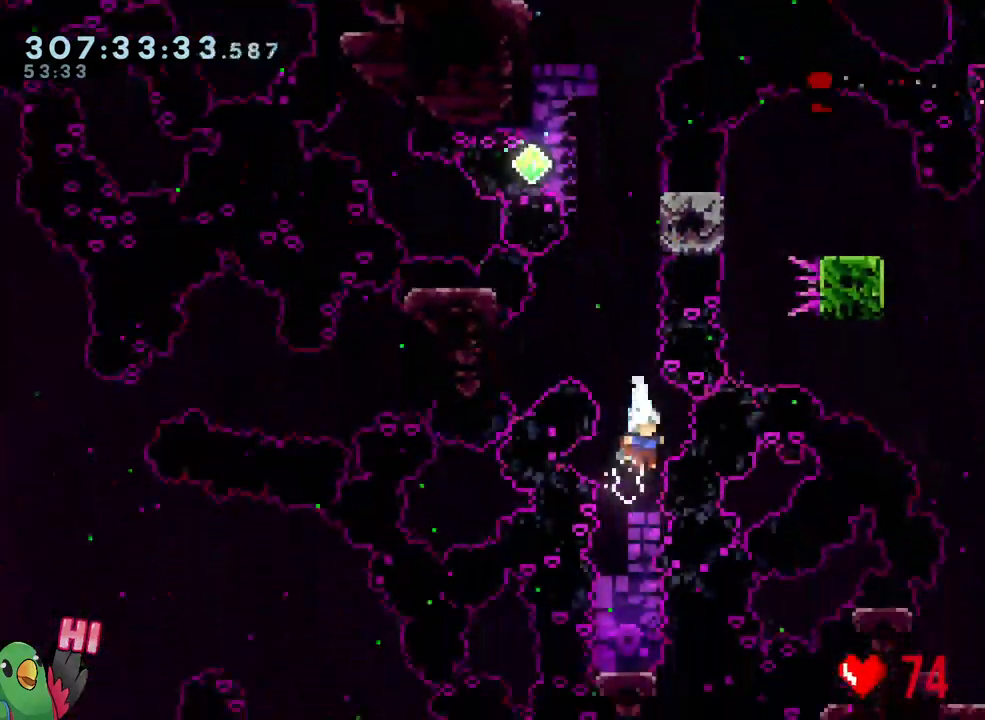
{"buttons": [], "left_stick": "up", "right_stick": "center", "events": [[33, "DPAD_LEFT", "down"], [50, "Y", "down"], [117, "DPAD_LEFT", "up"], [200, "Y", "up"]]}
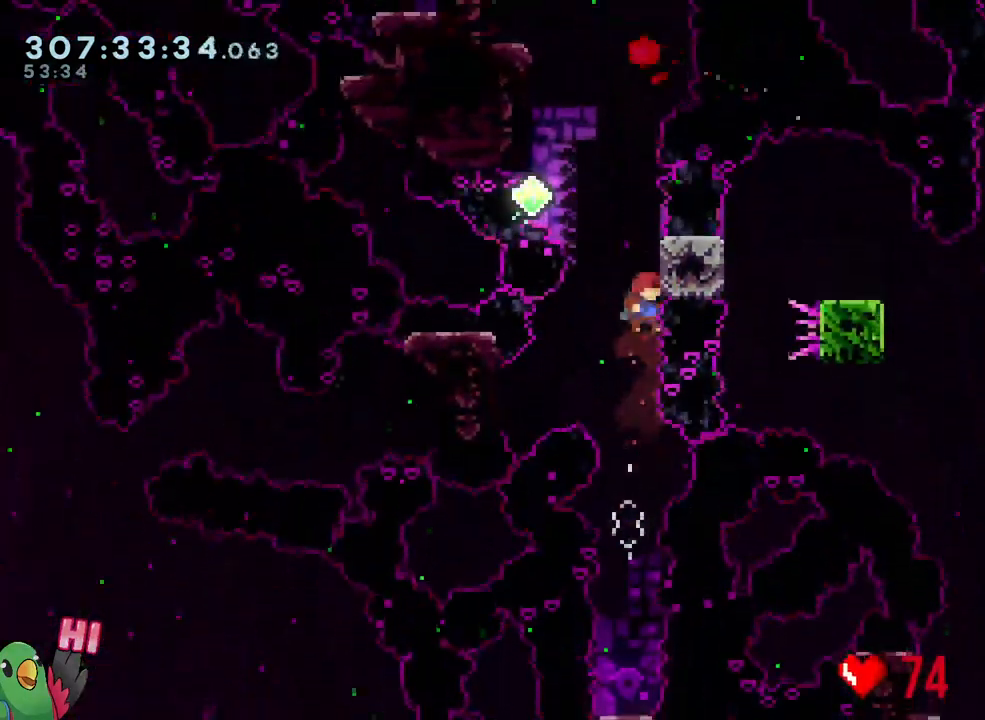
{"buttons": ["R1"], "left_stick": "up", "right_stick": "center", "events": [[267, "Y", "down"], [400, "Y", "up"], [483, "R1", "down"]]}
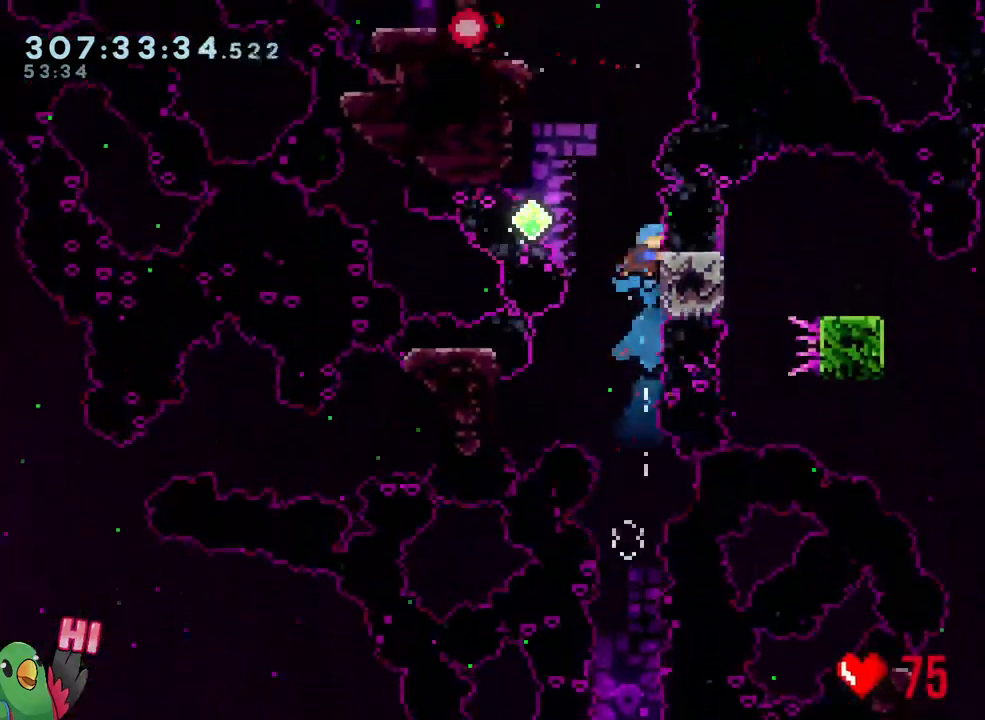
{"buttons": ["R1"], "left_stick": "center", "right_stick": "center", "events": [[17, "left_stick", "center"]]}
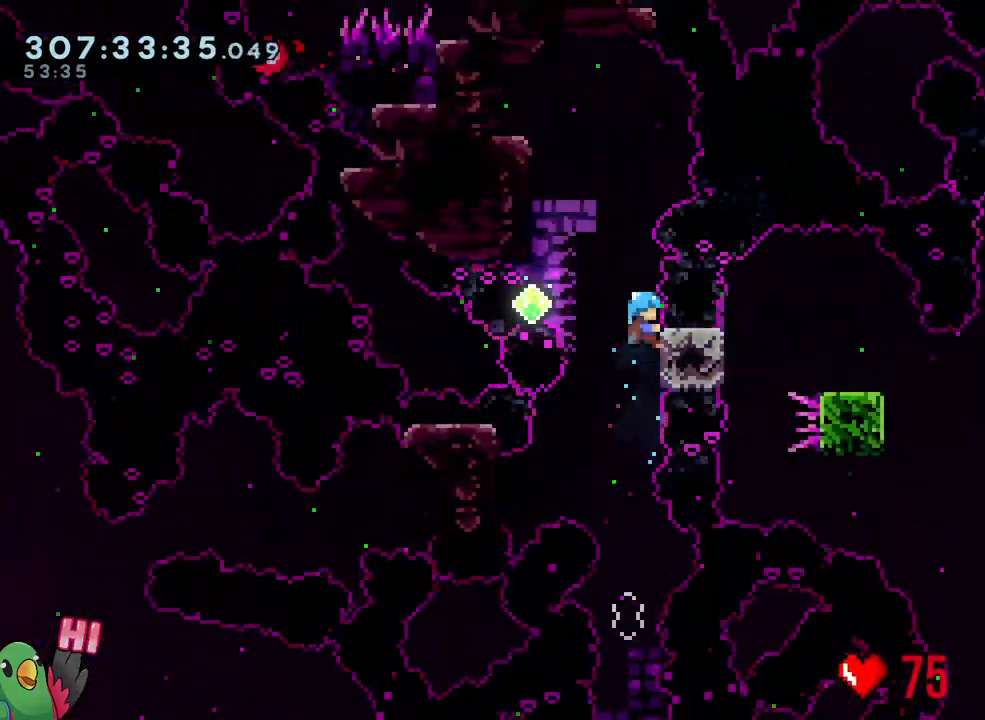
{"buttons": ["R1"], "left_stick": "center", "right_stick": "center", "events": []}
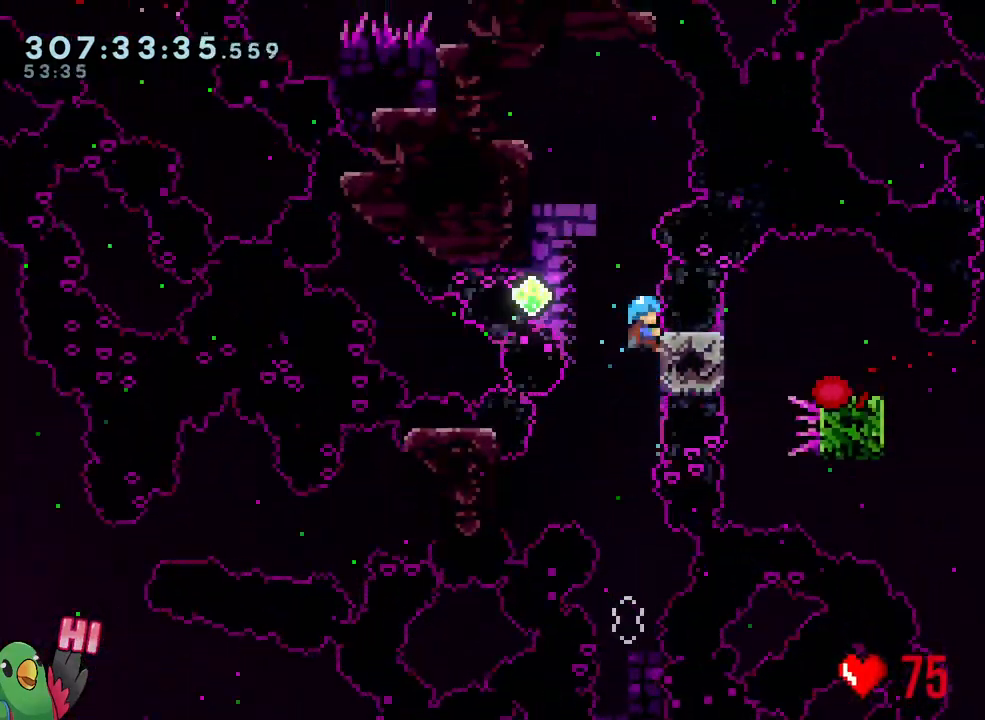
{"buttons": ["R1"], "left_stick": "center", "right_stick": "center", "events": []}
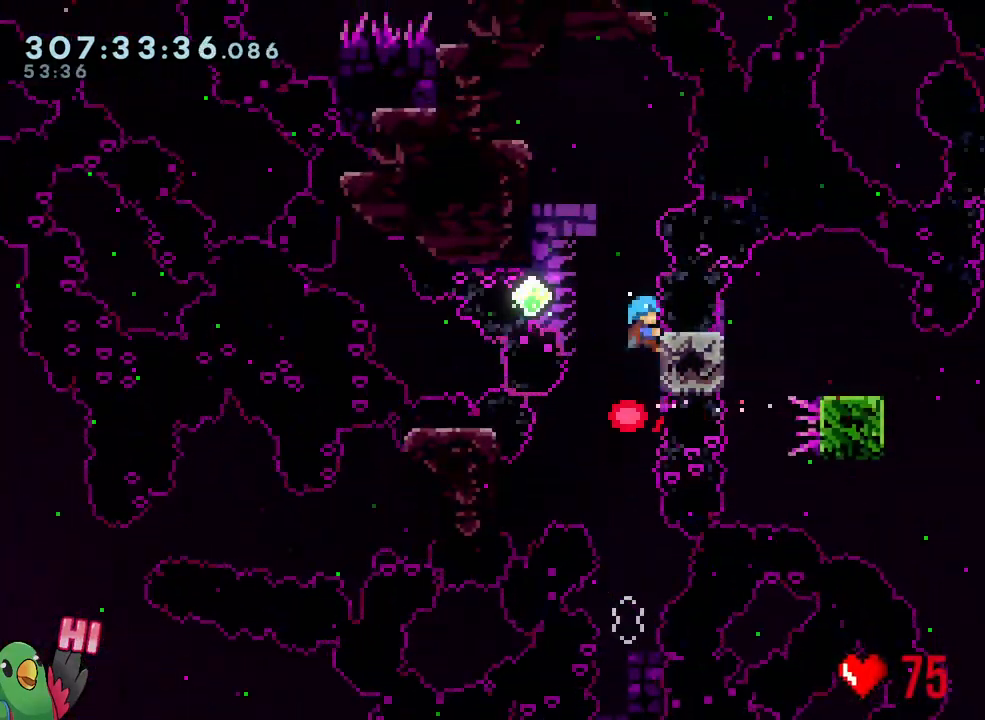
{"buttons": ["R1"], "left_stick": "center", "right_stick": "center", "events": []}
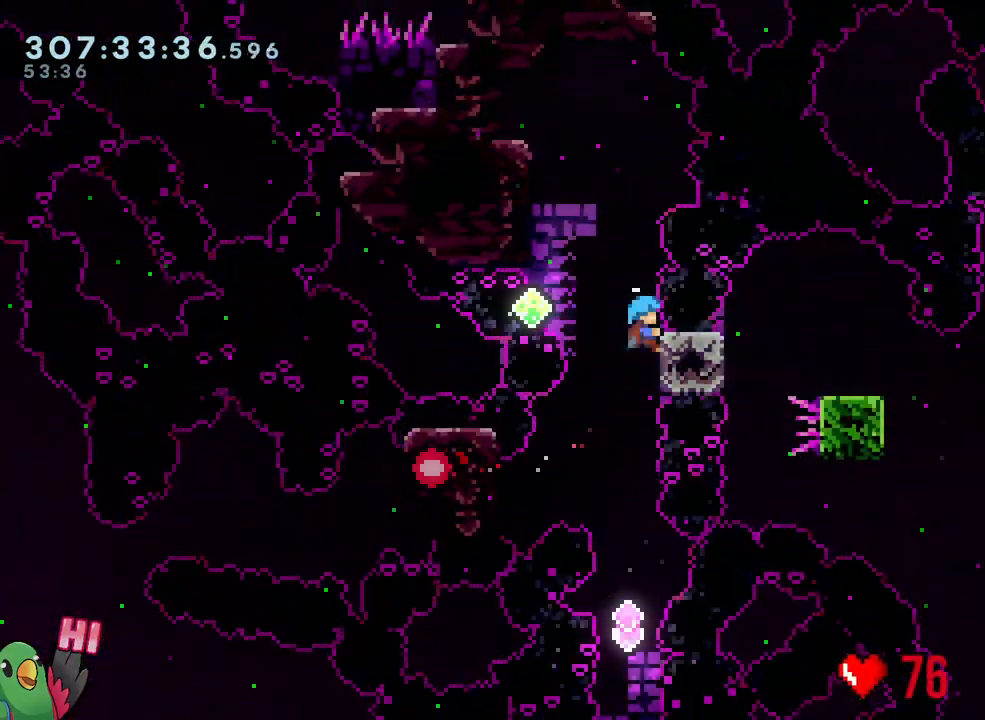
{"buttons": ["R1"], "left_stick": "center", "right_stick": "center", "events": []}
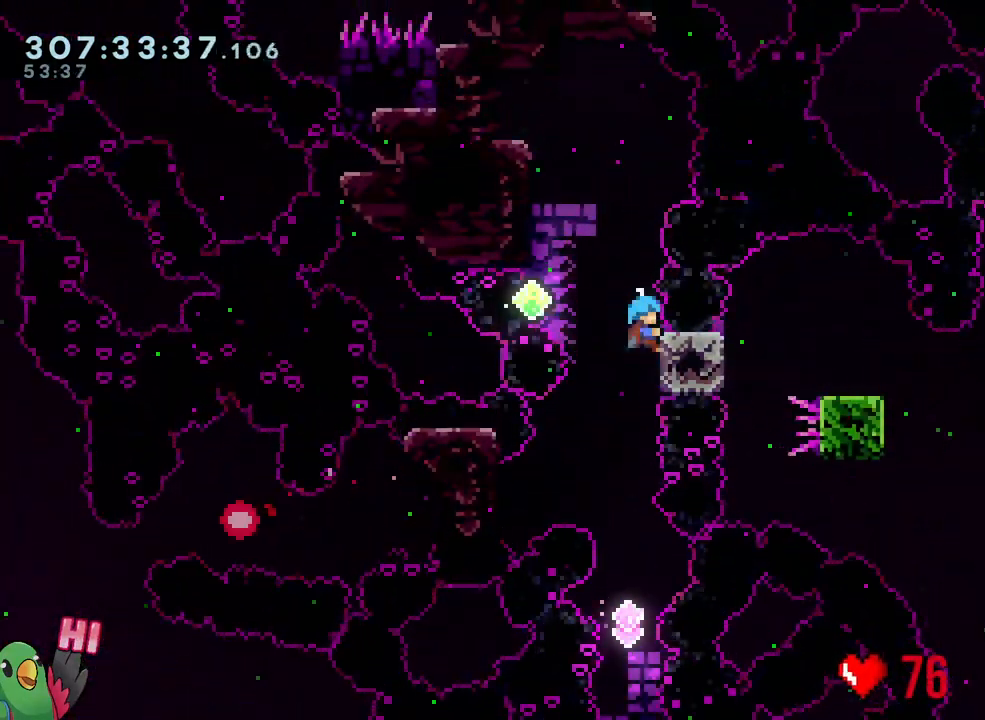
{"buttons": [], "left_stick": "center", "right_stick": "center", "events": [[450, "R1", "up"]]}
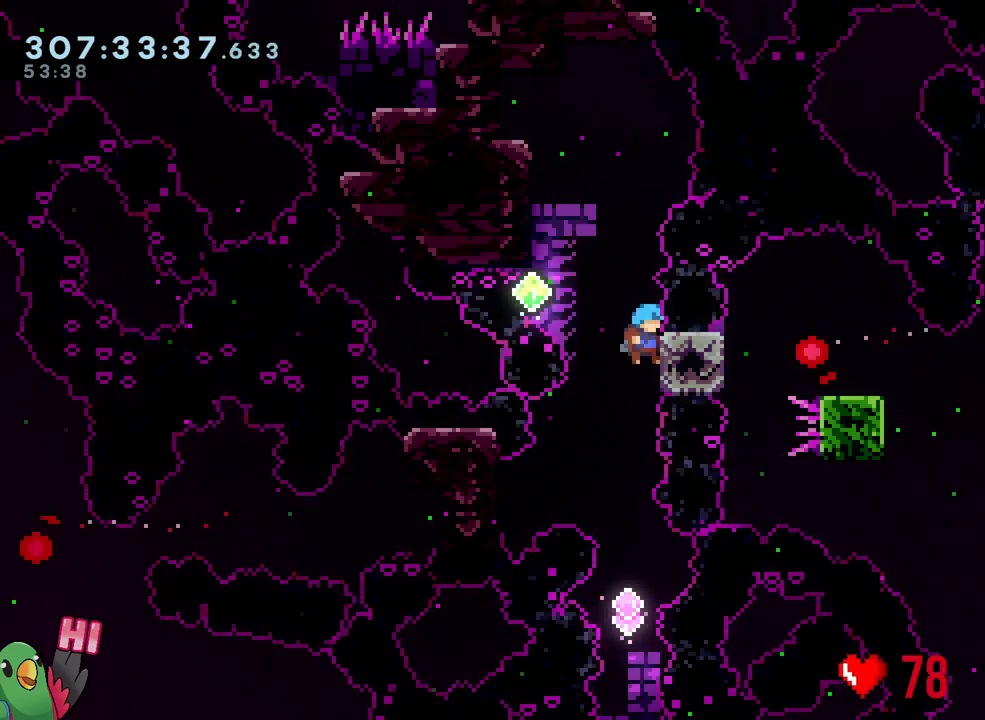
{"buttons": ["Y"], "left_stick": "up", "right_stick": "center", "events": [[167, "left_stick", "up"], [467, "Y", "down"]]}
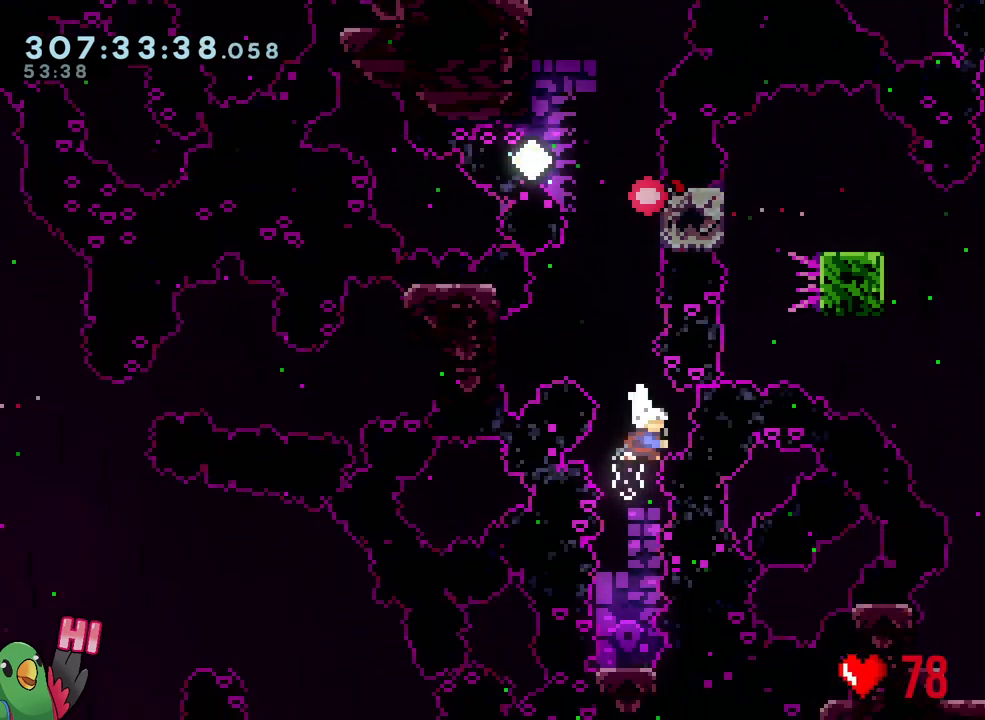
{"buttons": [], "left_stick": "up-right", "right_stick": "center", "events": [[117, "Y", "up"], [200, "left_stick", "center"], [283, "left_stick", "up-right"], [350, "Y", "down"], [483, "Y", "up"]]}
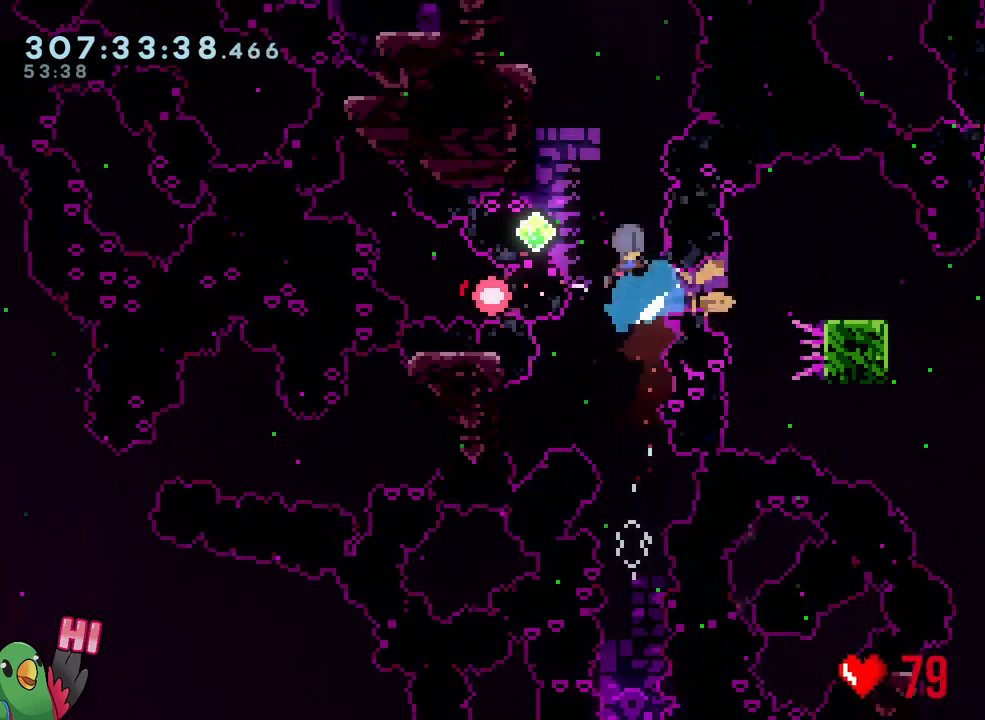
{"buttons": ["L2"], "left_stick": "right", "right_stick": "center", "events": [[67, "left_stick", "up-left"], [217, "L2", "down"], [250, "left_stick", "right"]]}
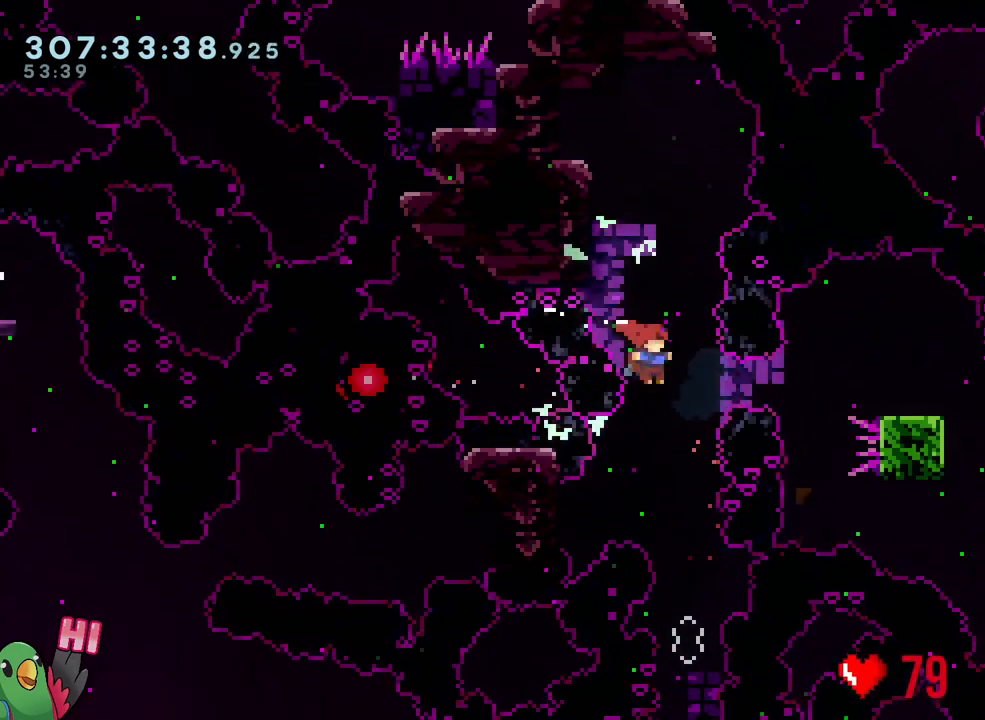
{"buttons": ["L2"], "left_stick": "center", "right_stick": "center", "events": [[33, "Y", "down"], [183, "Y", "up"], [350, "left_stick", "center"]]}
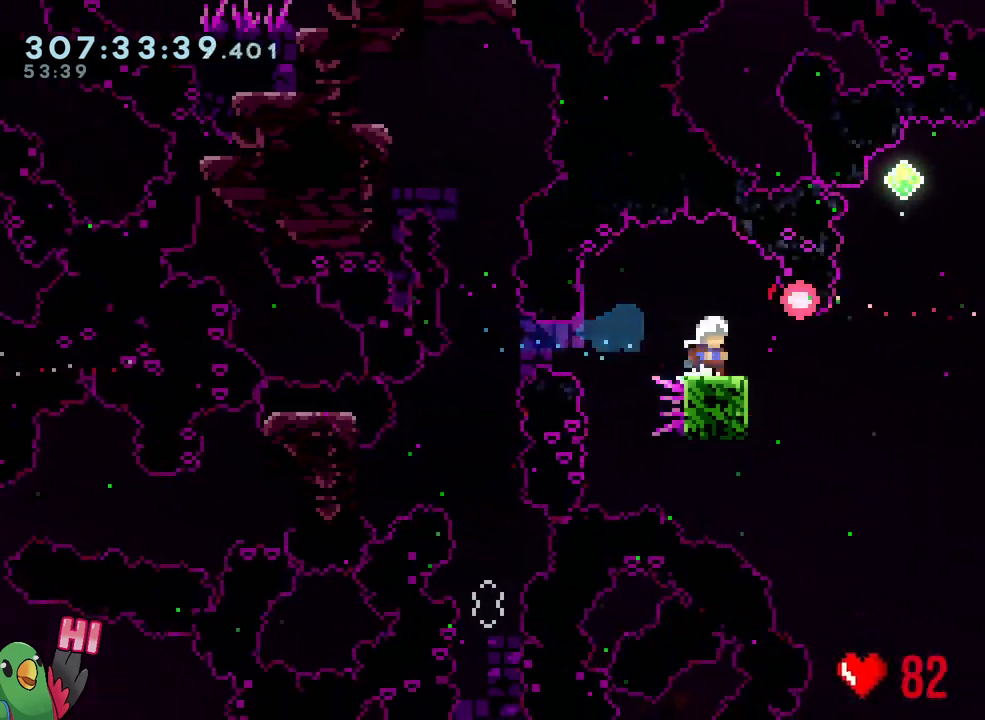
{"buttons": ["B", "L2", "R1"], "left_stick": "right", "right_stick": "center", "events": [[17, "L2", "up"], [100, "L2", "down"], [117, "Y", "down"], [117, "left_stick", "right"], [167, "R1", "down"], [217, "Y", "up"], [283, "B", "down"]]}
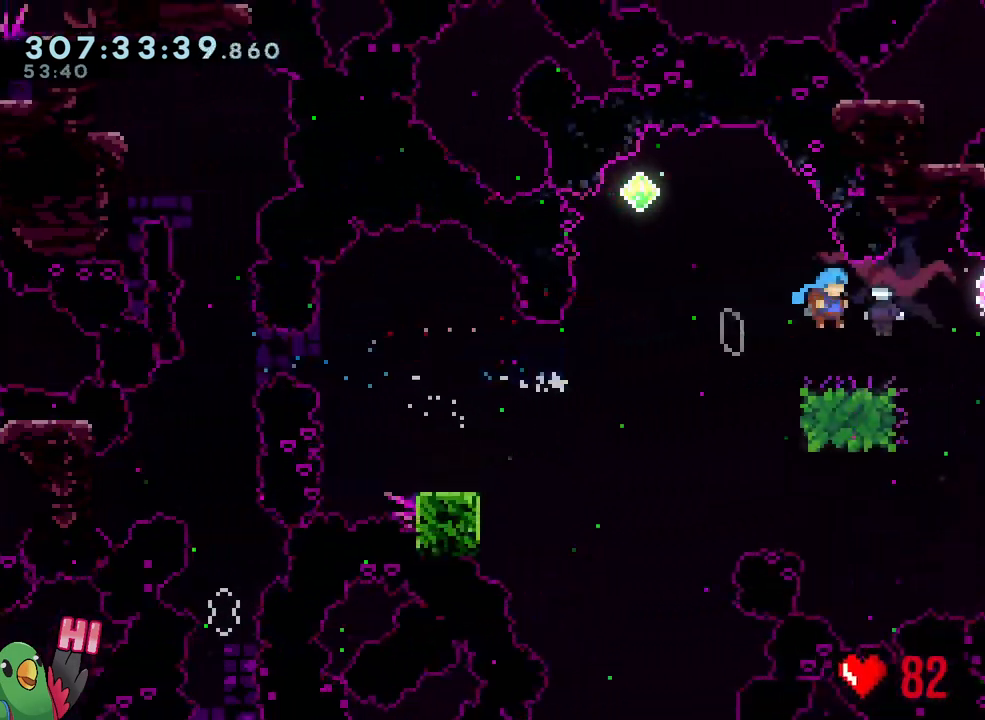
{"buttons": ["R1"], "left_stick": "down-right", "right_stick": "center", "events": [[83, "L2", "up"], [217, "B", "up"], [467, "left_stick", "down-right"]]}
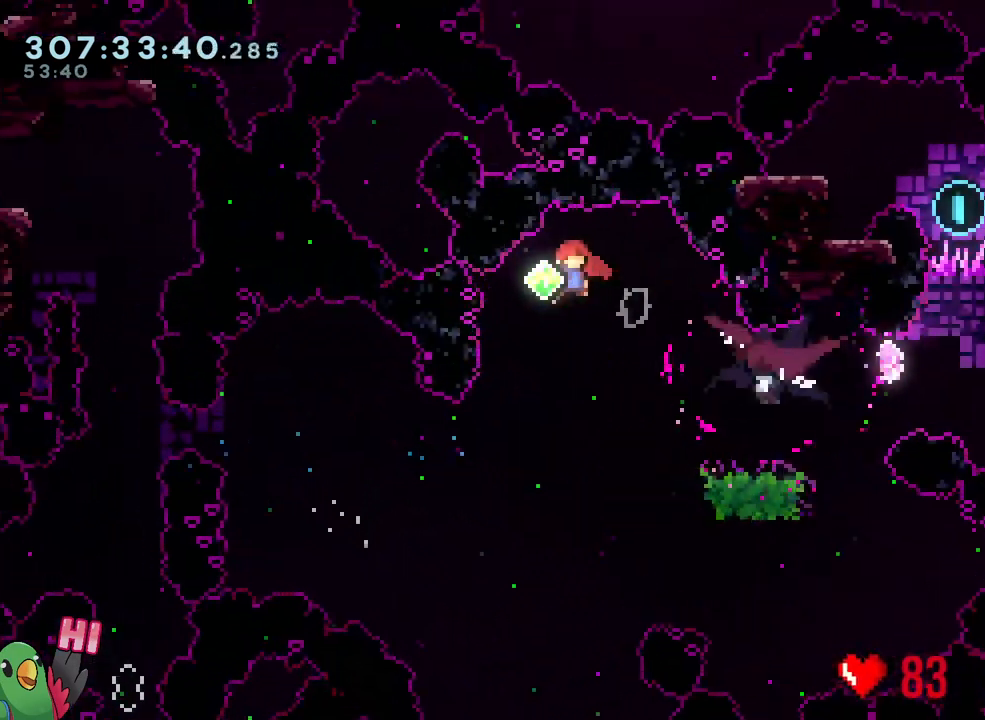
{"buttons": ["L2", "R1"], "left_stick": "right", "right_stick": "center"}